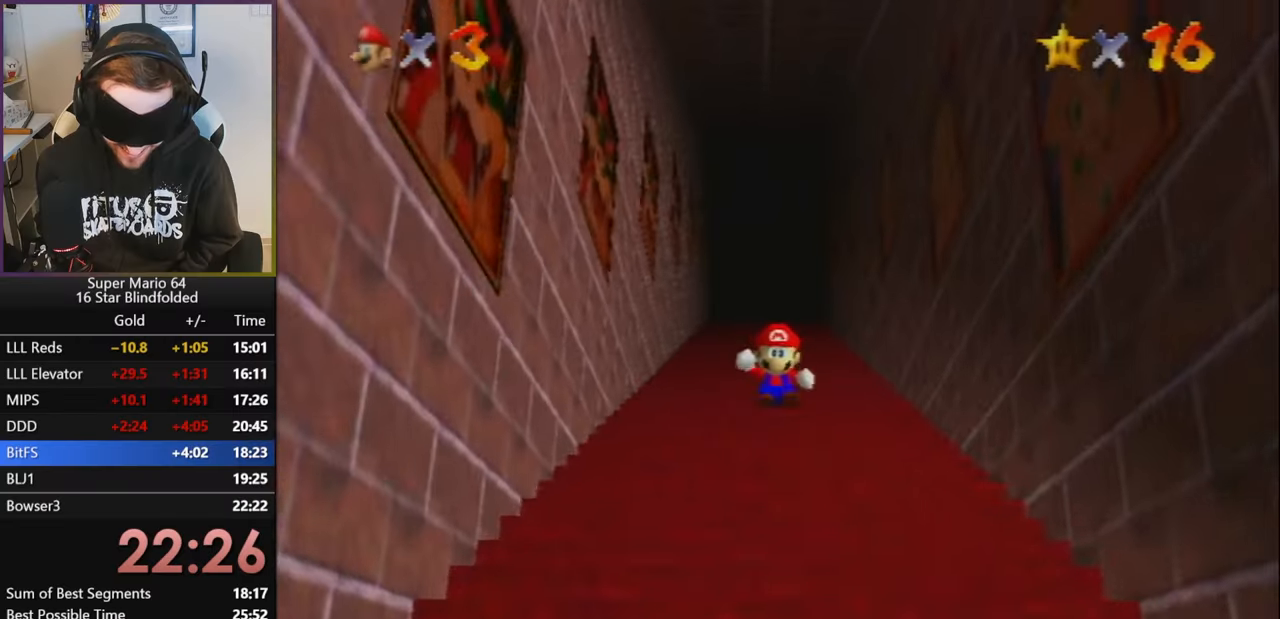
Gameplay with a controller (Nintendo layout); each line is a JSON object with the inputs held at the frame after it. "events" lists button and stick changes between this image and that frame as [ms after this image, input, new state], when the widget could be followed in between. Not read: L1 L3 R3.
{"buttons": ["A", "Z"], "left_stick": "up", "events": [[50, "A", "down"], [133, "A", "up"], [183, "A", "down"], [250, "A", "up"], [333, "A", "down"], [400, "A", "up"], [467, "A", "down"]]}
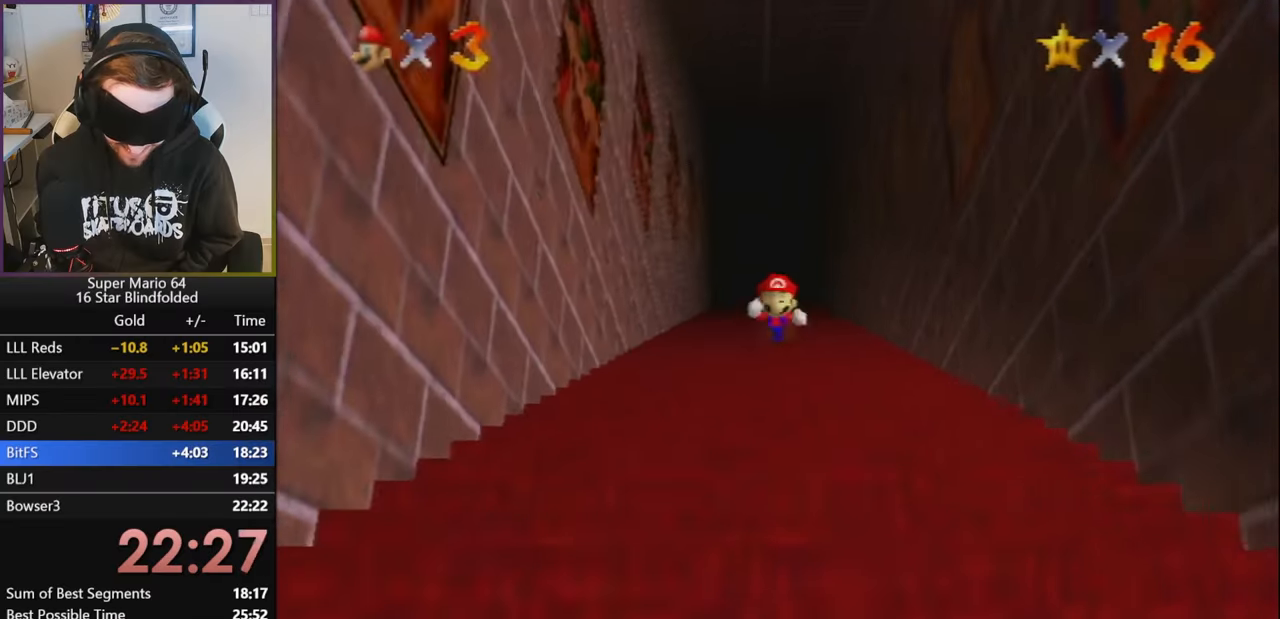
{"buttons": ["Z"], "left_stick": "up", "events": [[17, "A", "up"], [100, "A", "down"], [150, "A", "up"], [250, "A", "down"], [300, "A", "up"], [367, "A", "down"], [433, "A", "up"]]}
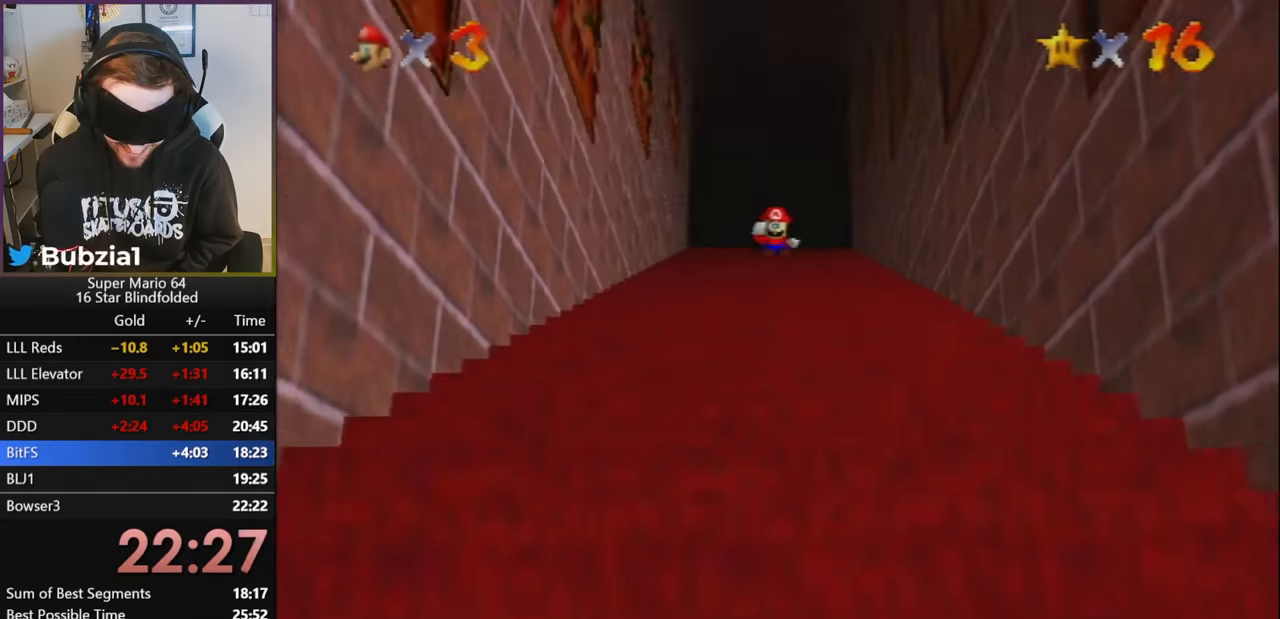
{"buttons": ["Z"], "left_stick": "up", "events": [[17, "A", "down"], [83, "A", "up"], [167, "A", "down"], [217, "A", "up"], [317, "A", "down"], [350, "A", "up"], [433, "A", "down"], [500, "A", "up"]]}
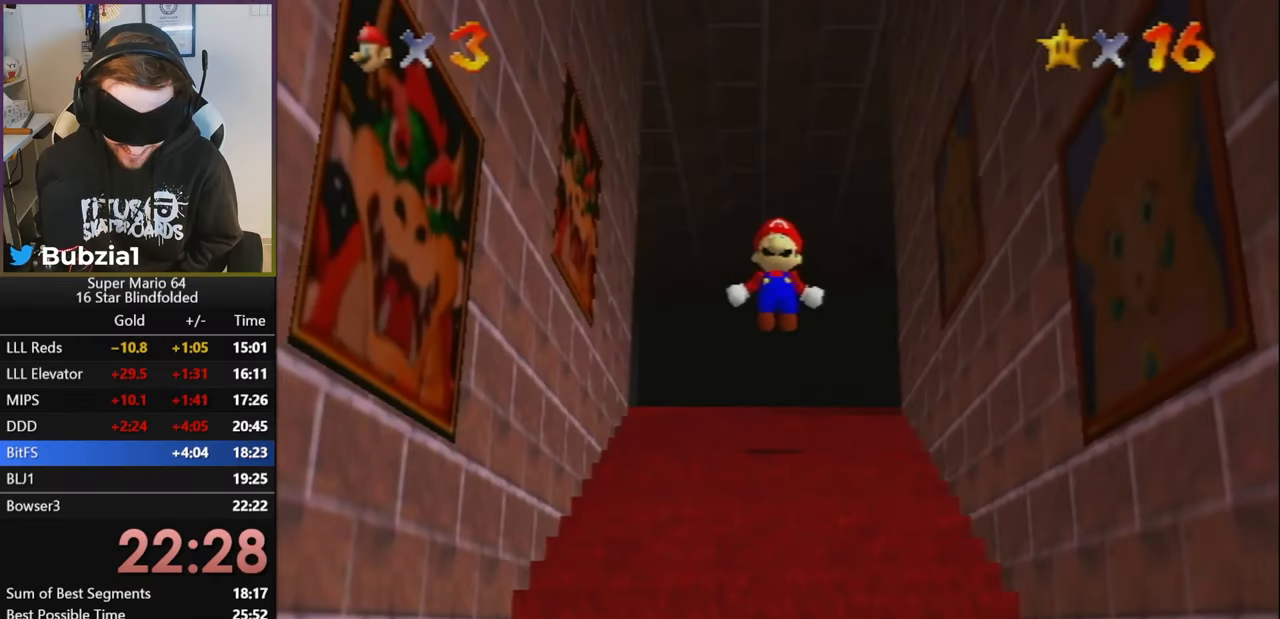
{"buttons": ["A", "Z"], "left_stick": "up", "events": [[67, "A", "down"], [133, "A", "up"], [200, "A", "down"], [283, "A", "up"], [350, "A", "down"], [417, "A", "up"], [467, "A", "down"]]}
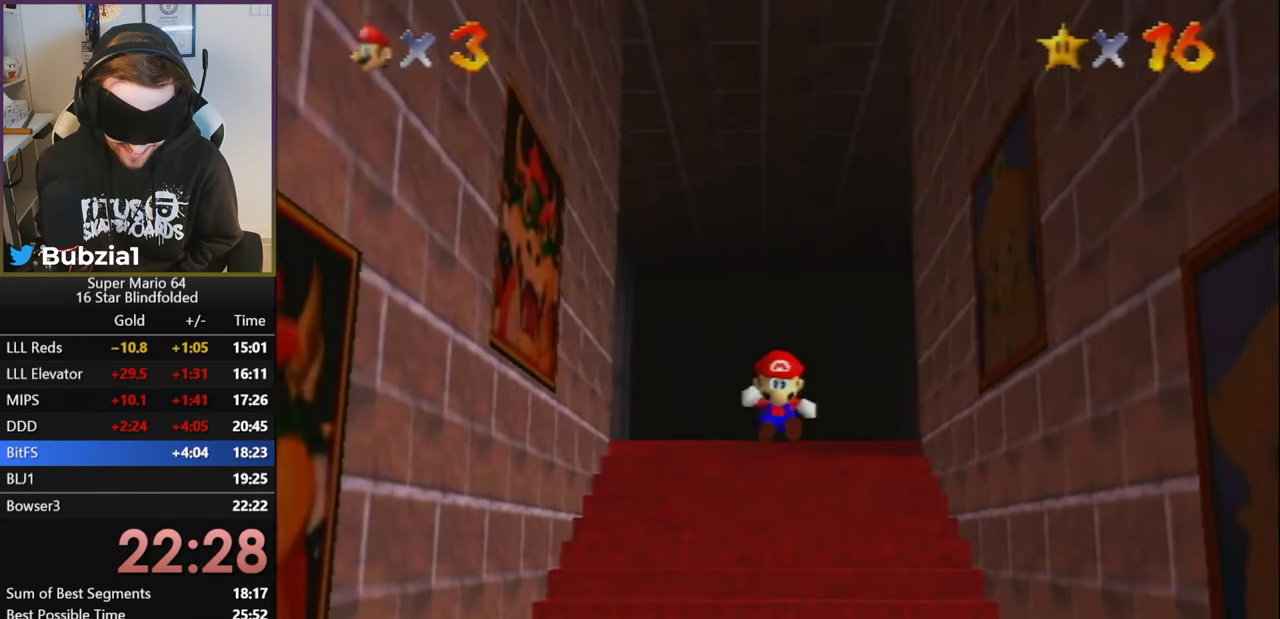
{"buttons": ["A", "Z"], "left_stick": "up", "events": [[17, "A", "up"], [100, "A", "down"], [150, "A", "up"], [217, "A", "down"], [267, "A", "up"], [350, "A", "down"], [417, "A", "up"], [500, "A", "down"]]}
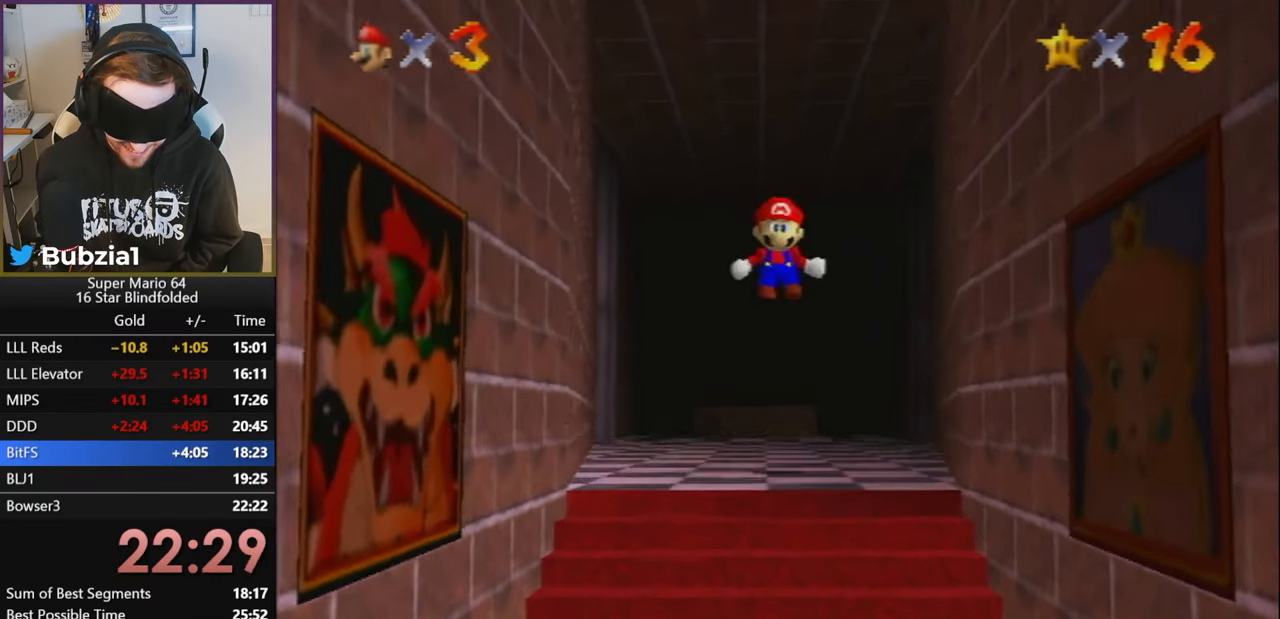
{"buttons": ["A", "Z"], "left_stick": "up", "events": [[67, "A", "up"], [117, "A", "down"], [183, "A", "up"], [250, "A", "down"], [317, "A", "up"], [383, "A", "down"], [450, "A", "up"], [483, "A", "down"]]}
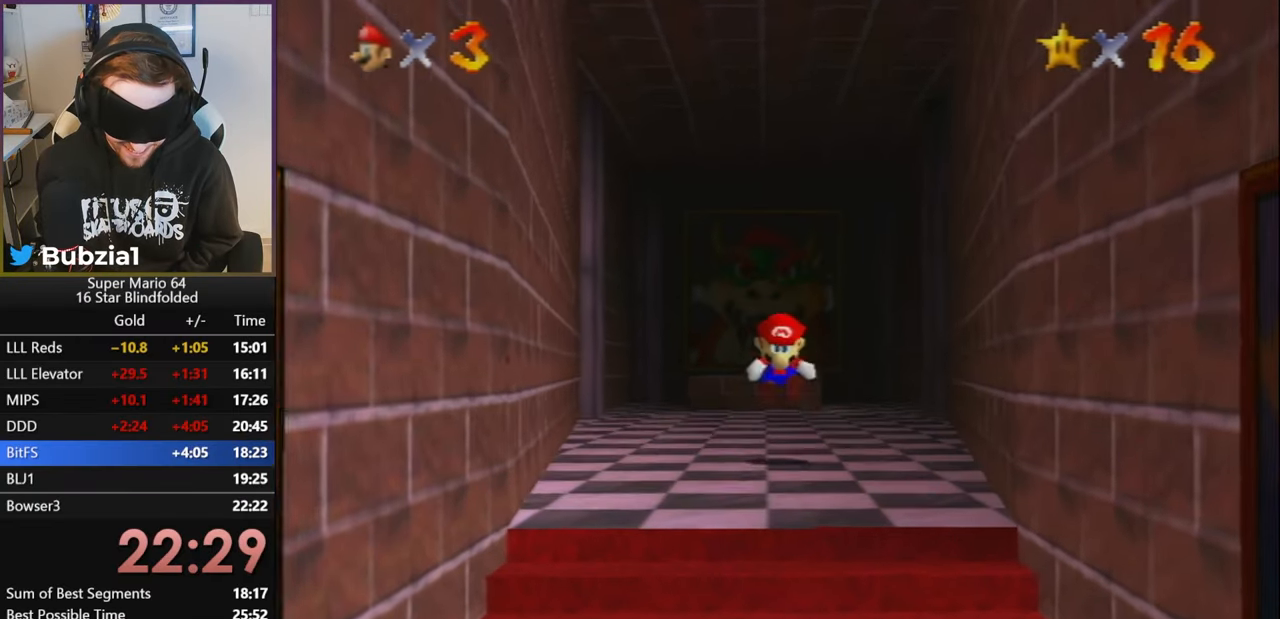
{"buttons": [], "left_stick": "up", "events": [[67, "A", "up"], [217, "Z", "up"]]}
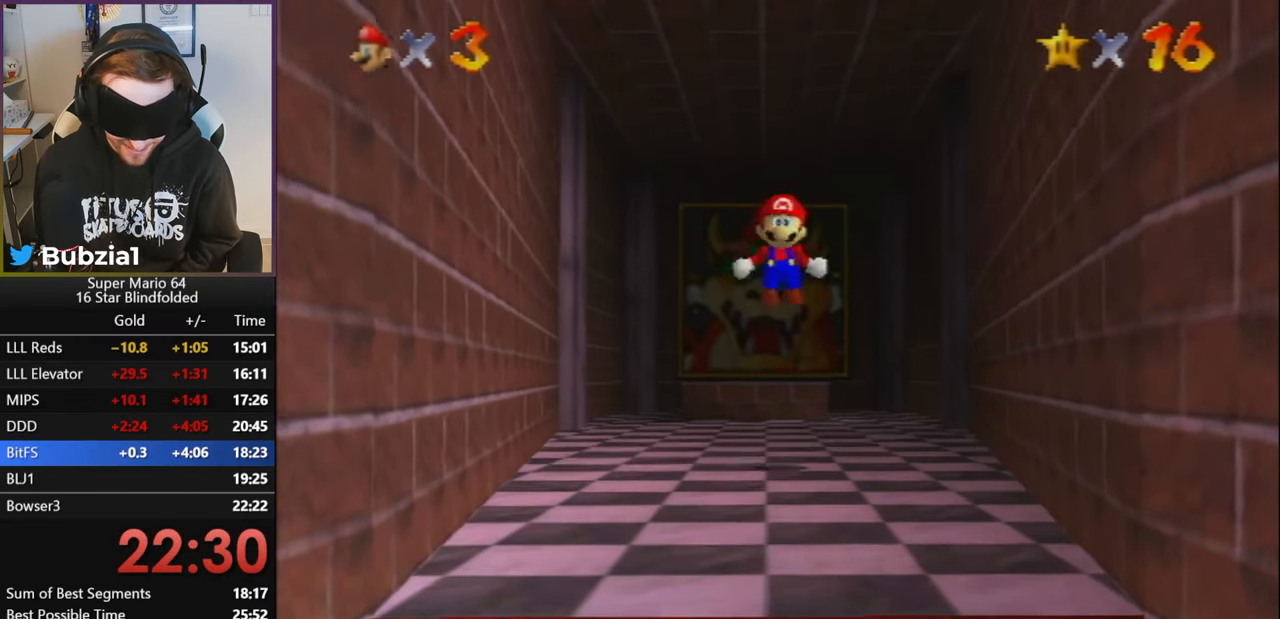
{"buttons": [], "left_stick": "up", "events": []}